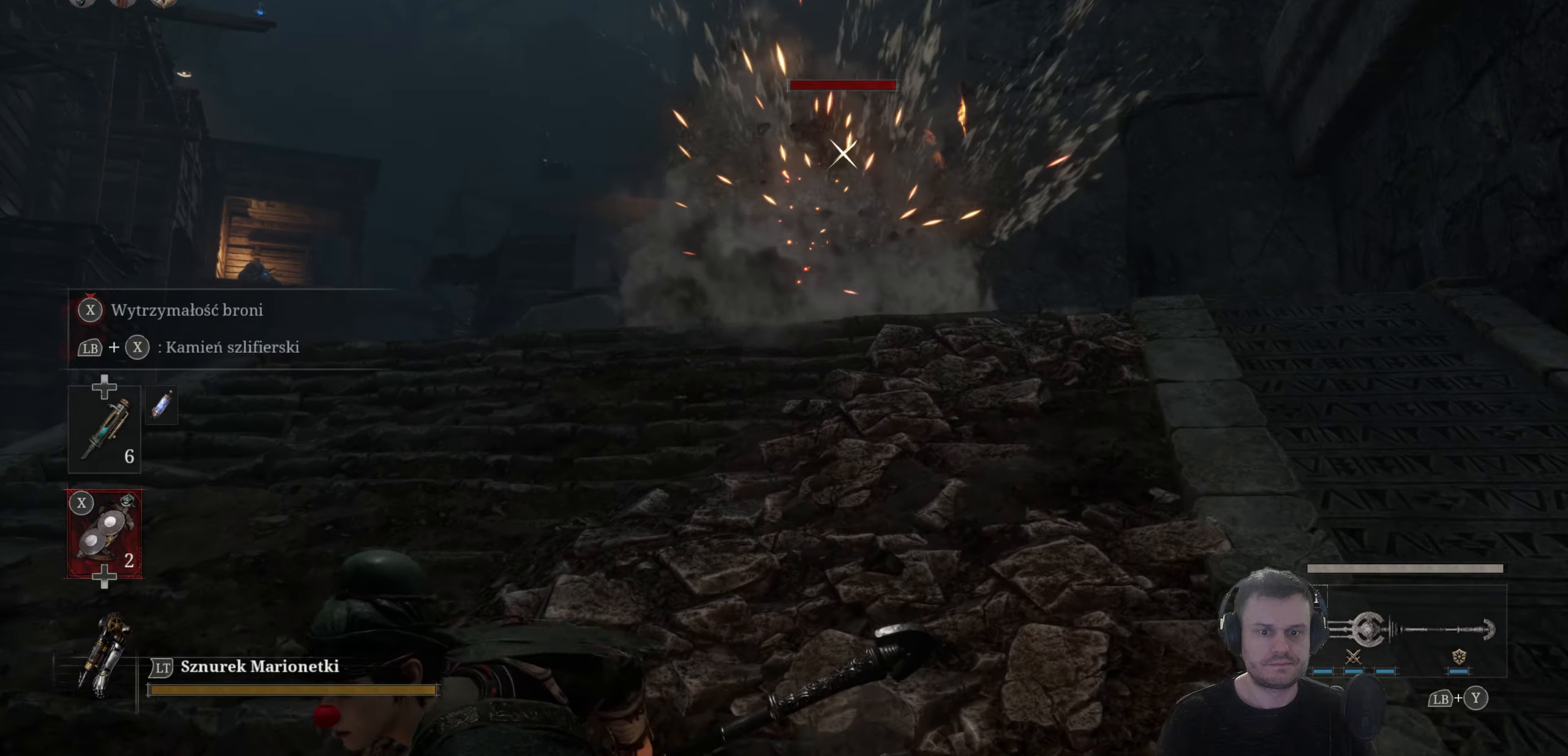
Gameplay with a controller (Xbox layout); each line is a JSON object with the inputs held at the frame after it. "events" lists button and stick changes between this image and that frame as [ms after this image, input, new state], when the widget could be followed in between.
{"buttons": ["B"], "left_stick": "down", "right_stick": "center", "events": [[350, "left_stick", "down"]]}
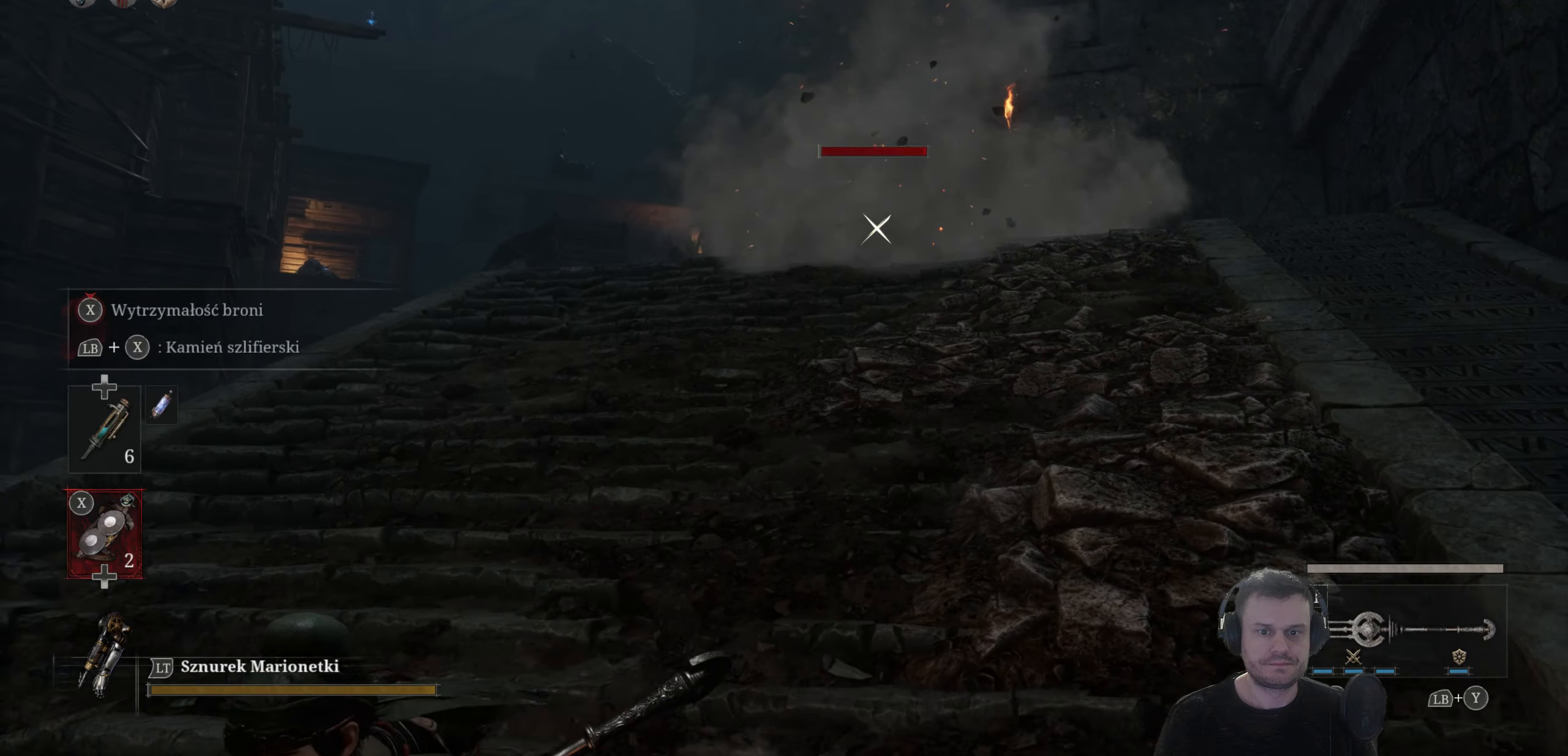
{"buttons": ["B"], "left_stick": "down", "right_stick": "center", "events": []}
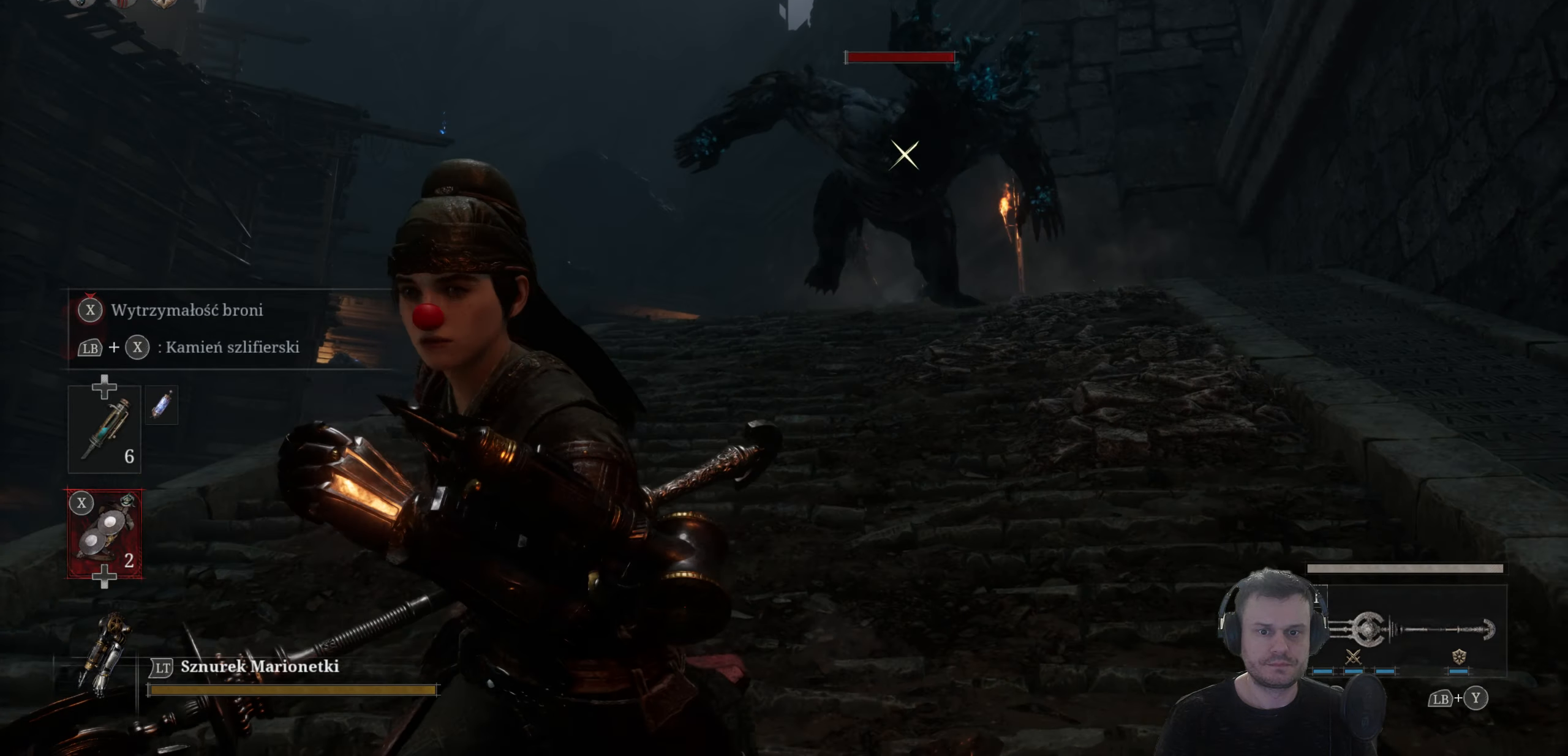
{"buttons": [], "left_stick": "down", "right_stick": "center", "events": [[100, "B", "up"], [183, "B", "down"], [267, "B", "up"]]}
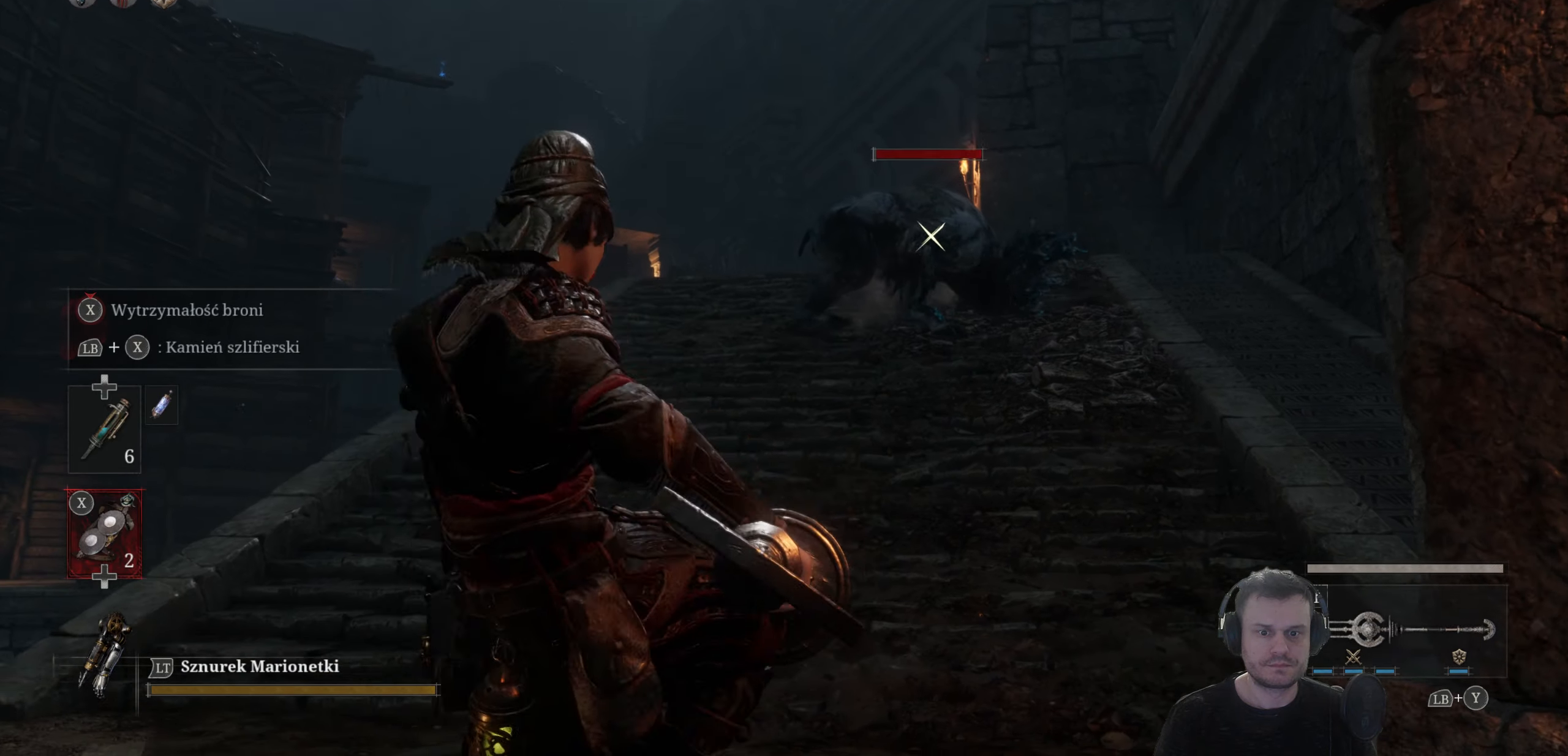
{"buttons": ["B"], "left_stick": "up", "right_stick": "center", "events": [[33, "left_stick", "down-left"], [250, "B", "down"], [283, "left_stick", "up"]]}
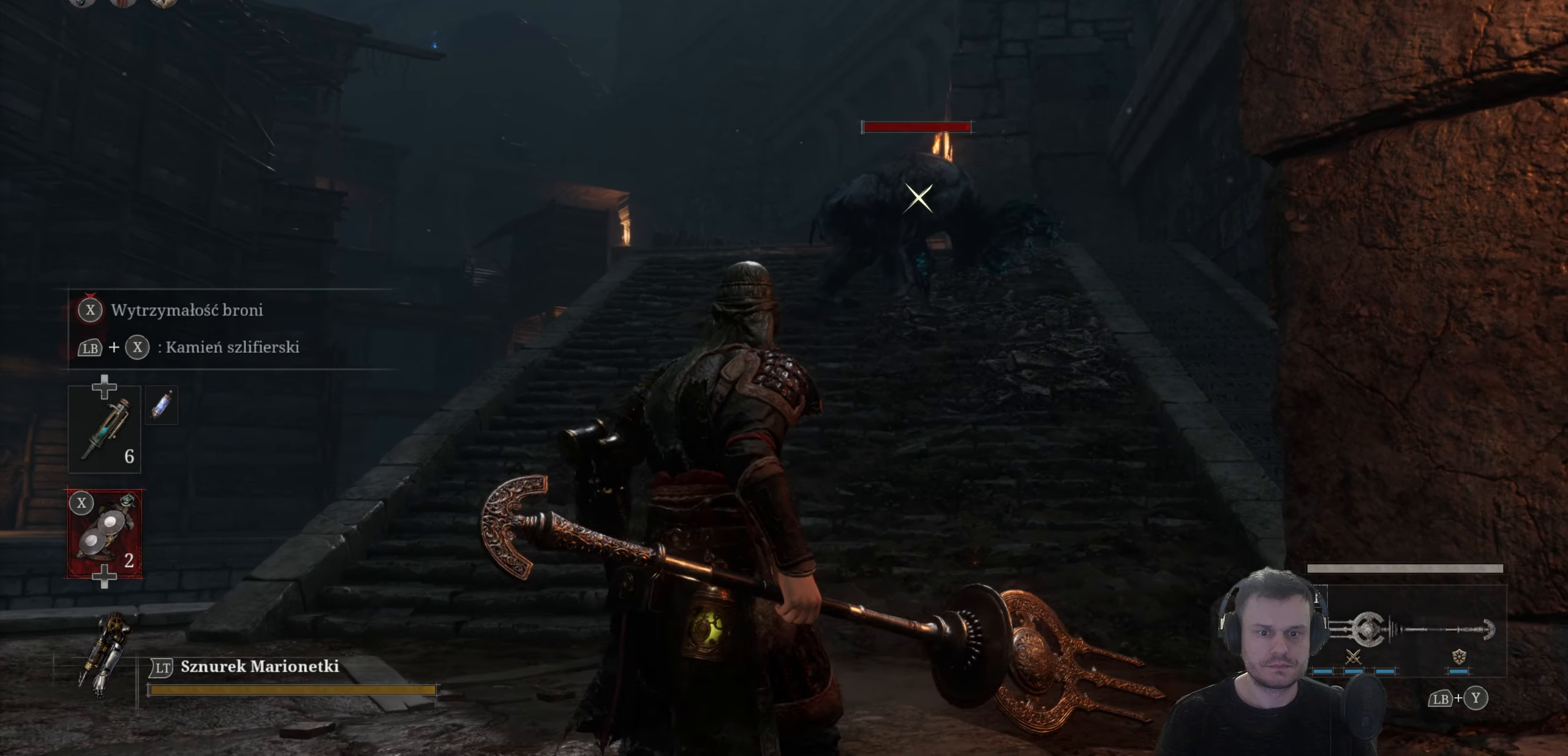
{"buttons": ["B"], "left_stick": "up", "right_stick": "center", "events": []}
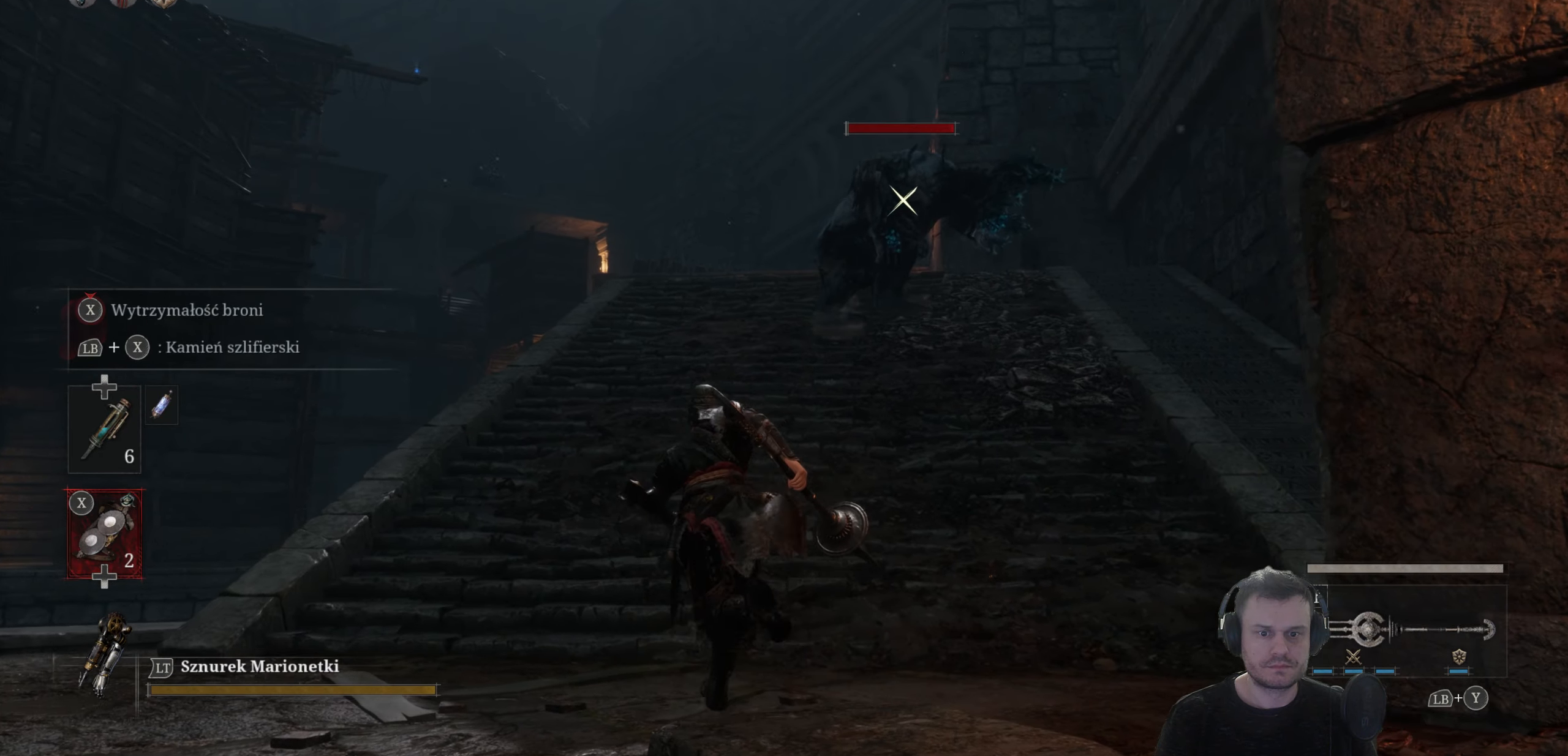
{"buttons": [], "left_stick": "up", "right_stick": "center", "events": [[500, "B", "up"]]}
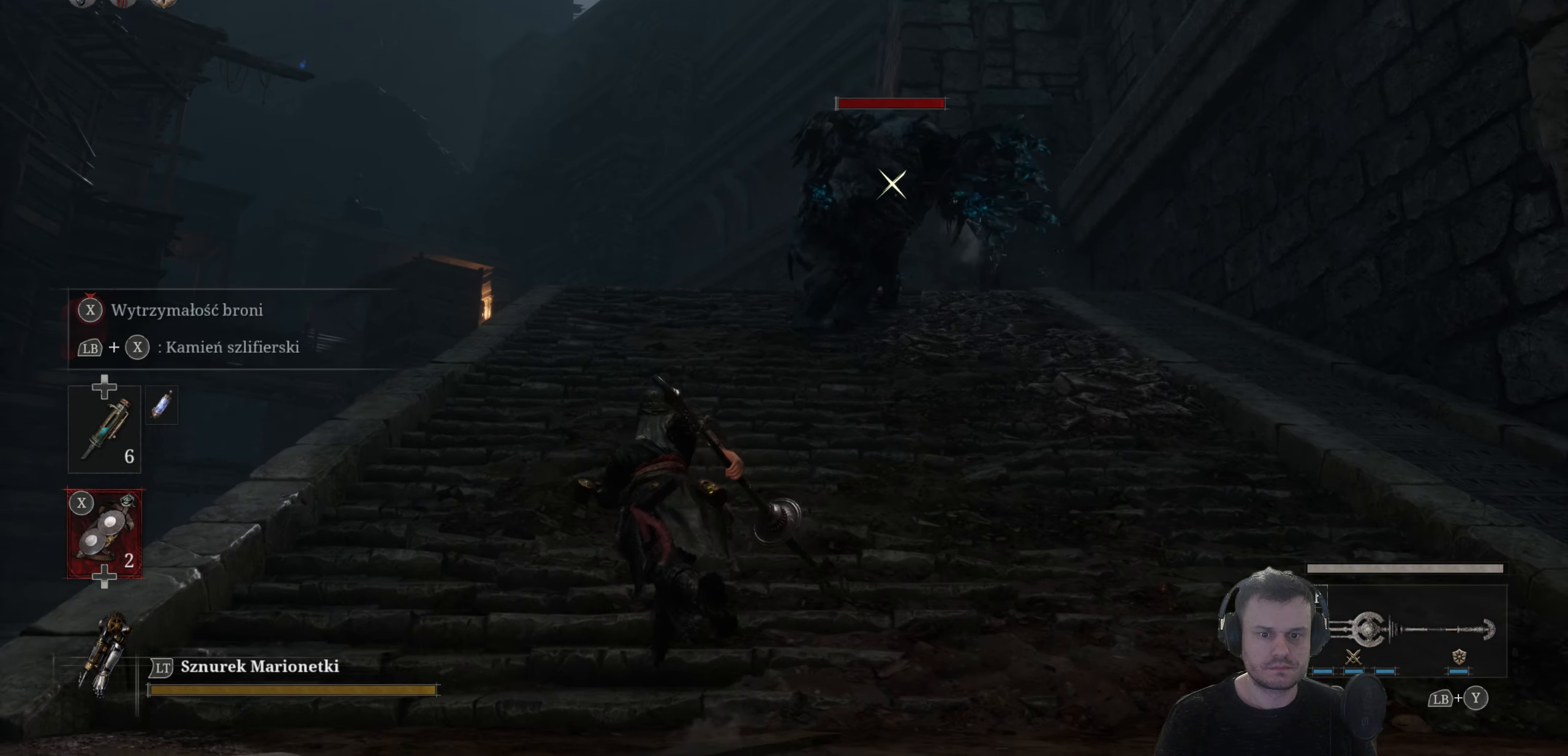
{"buttons": ["B"], "left_stick": "up", "right_stick": "center", "events": [[100, "R3", "down"], [100, "right_stick", "down-left"], [233, "R3", "up"], [317, "right_stick", "center"], [417, "B", "down"]]}
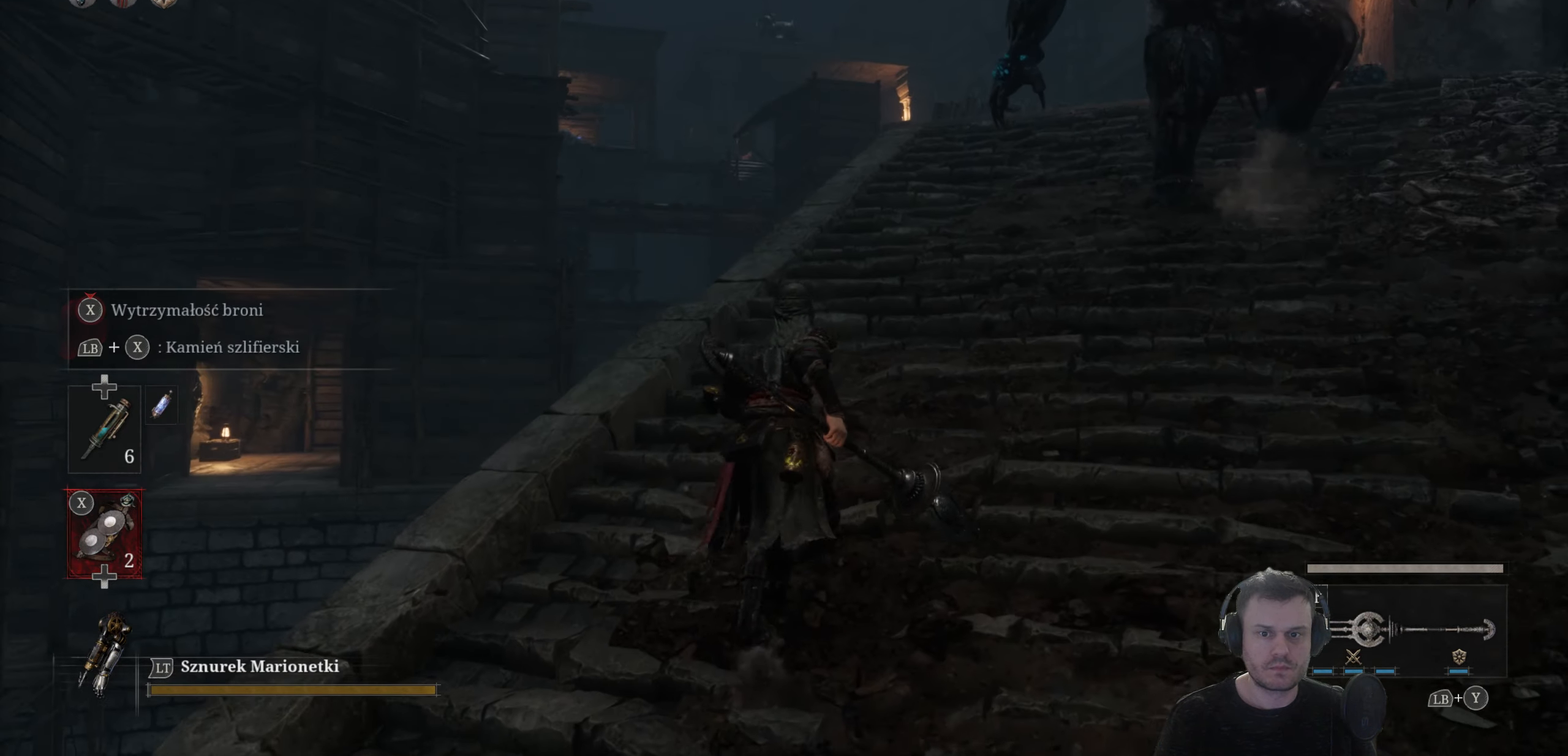
{"buttons": ["B"], "left_stick": "up", "right_stick": "center", "events": []}
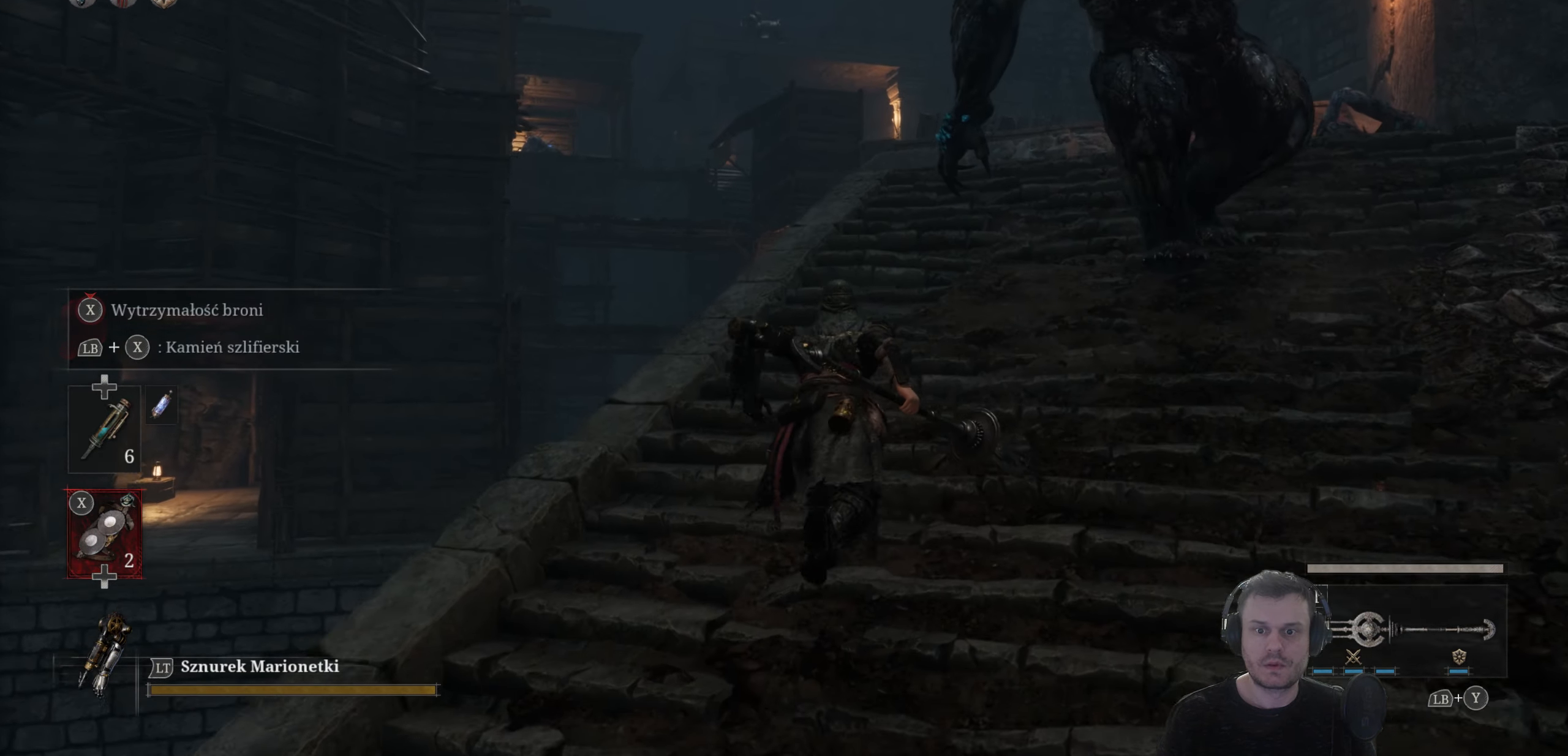
{"buttons": ["B"], "left_stick": "up", "right_stick": "center", "events": []}
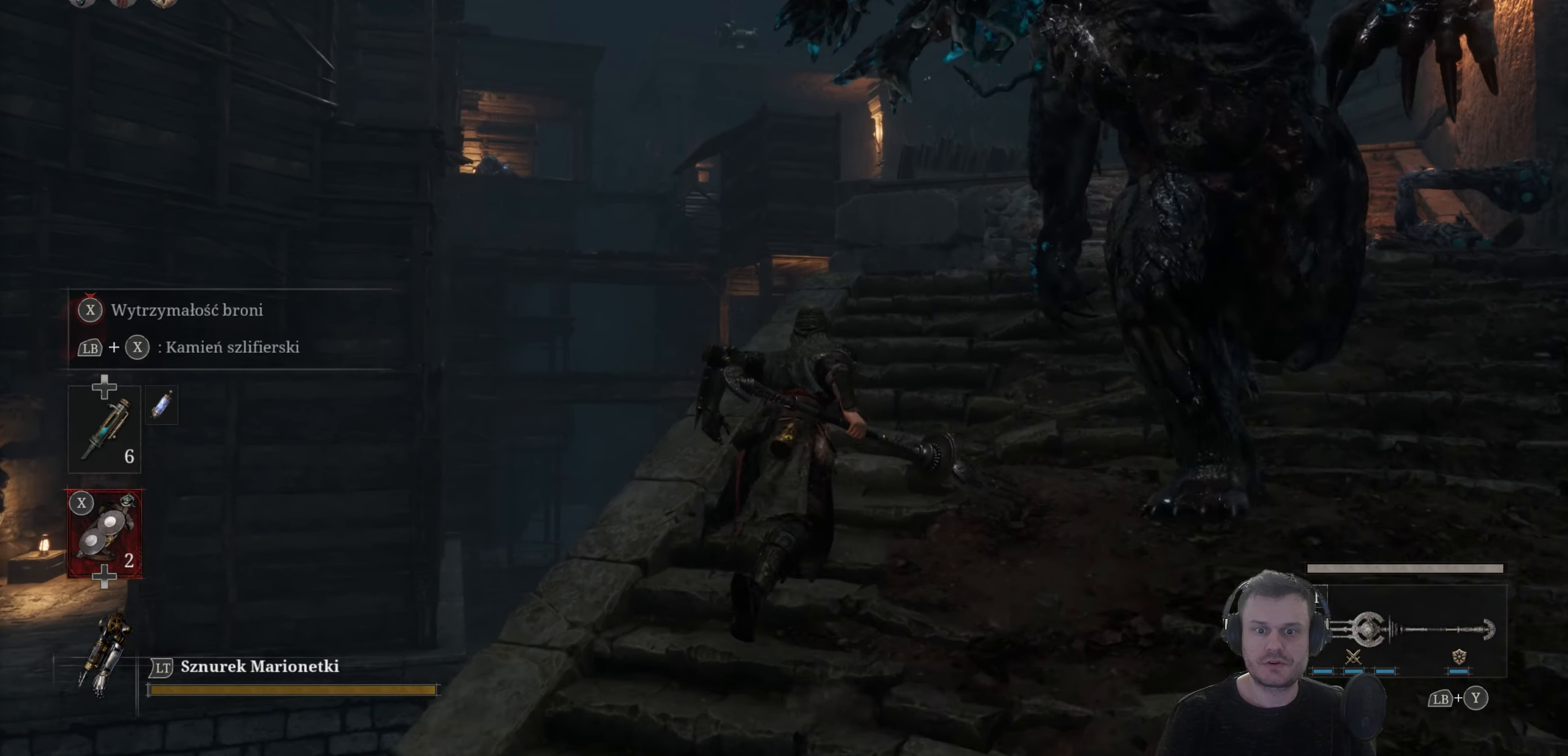
{"buttons": ["B"], "left_stick": "up", "right_stick": "center", "events": []}
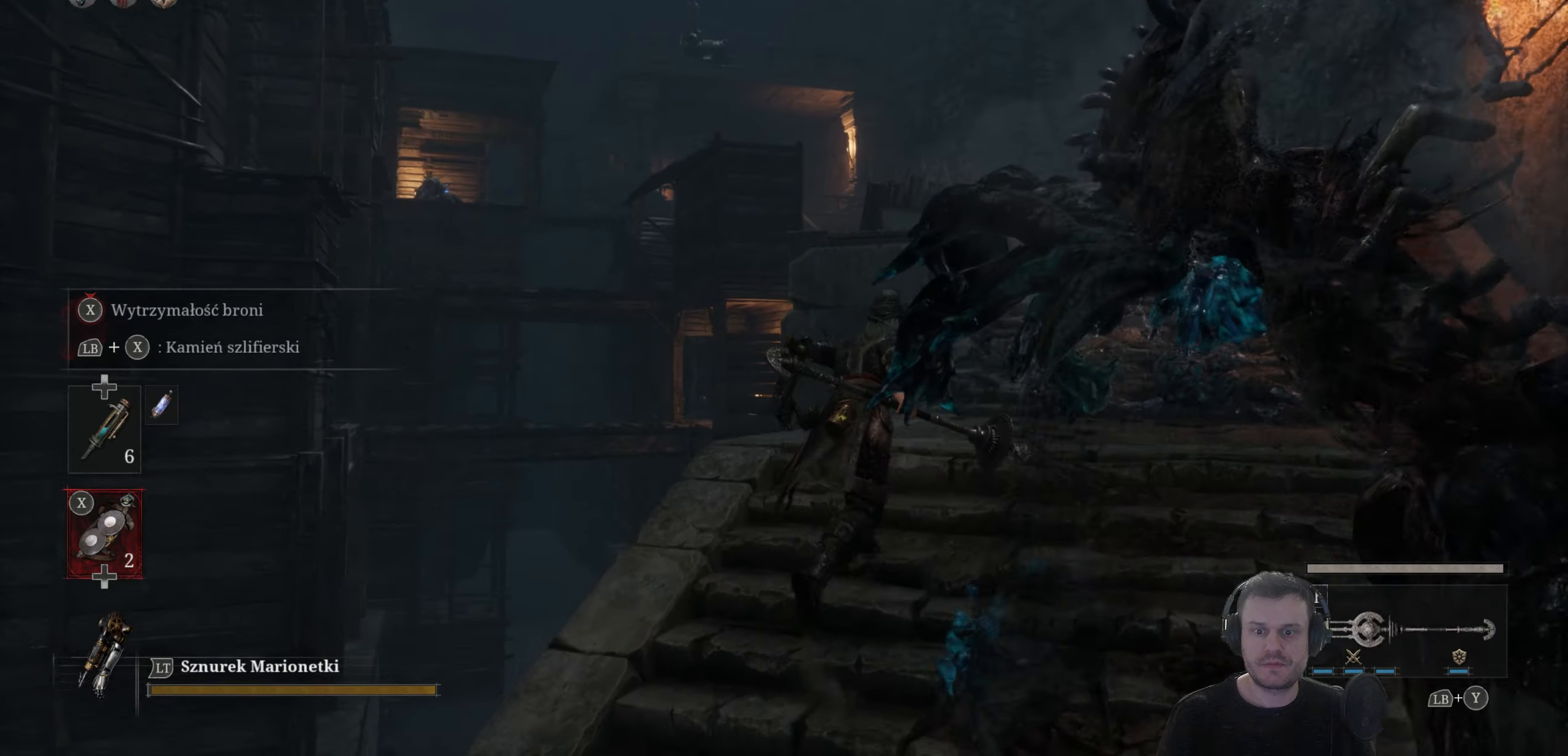
{"buttons": ["B"], "left_stick": "up", "right_stick": "center", "events": []}
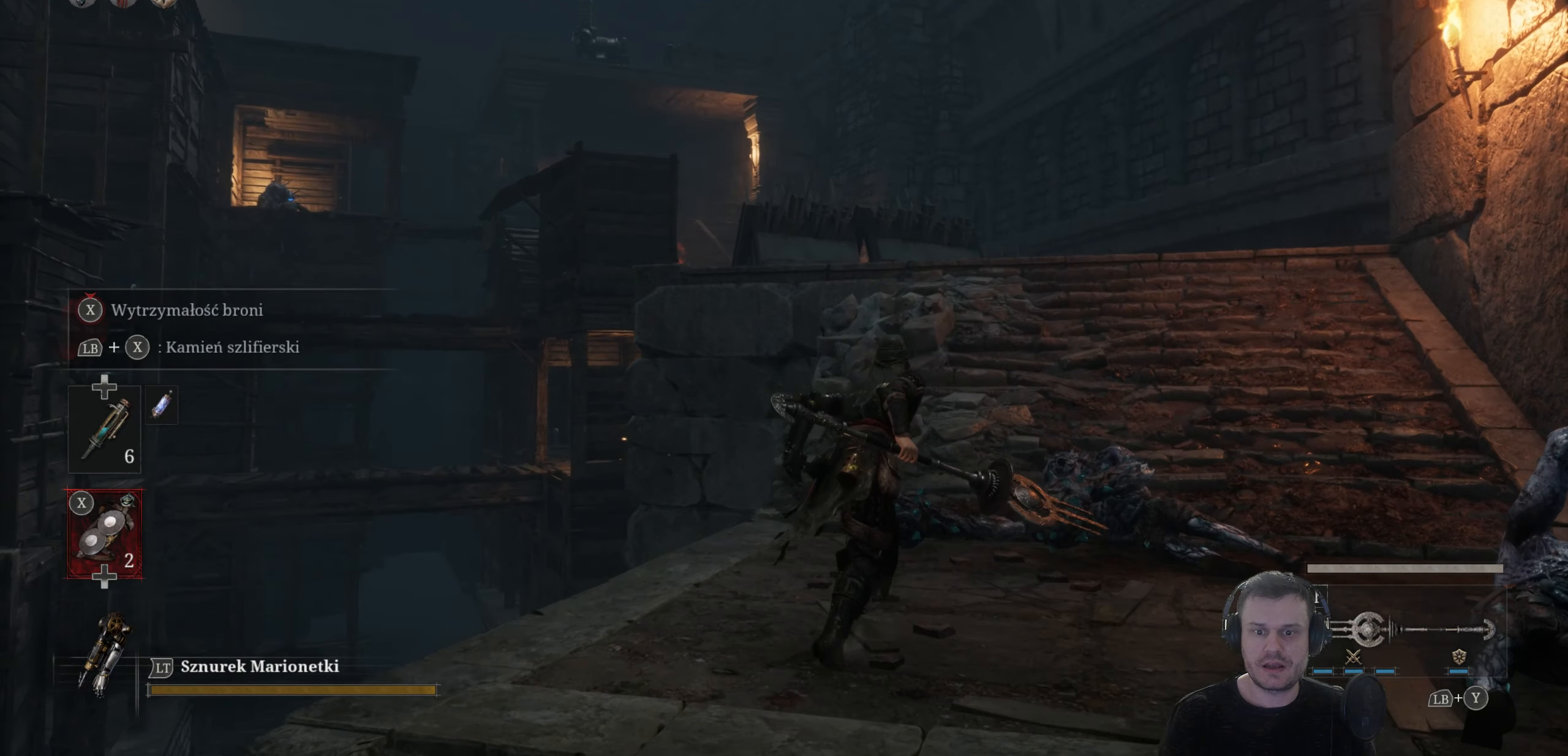
{"buttons": ["B"], "left_stick": "up", "right_stick": "center", "events": []}
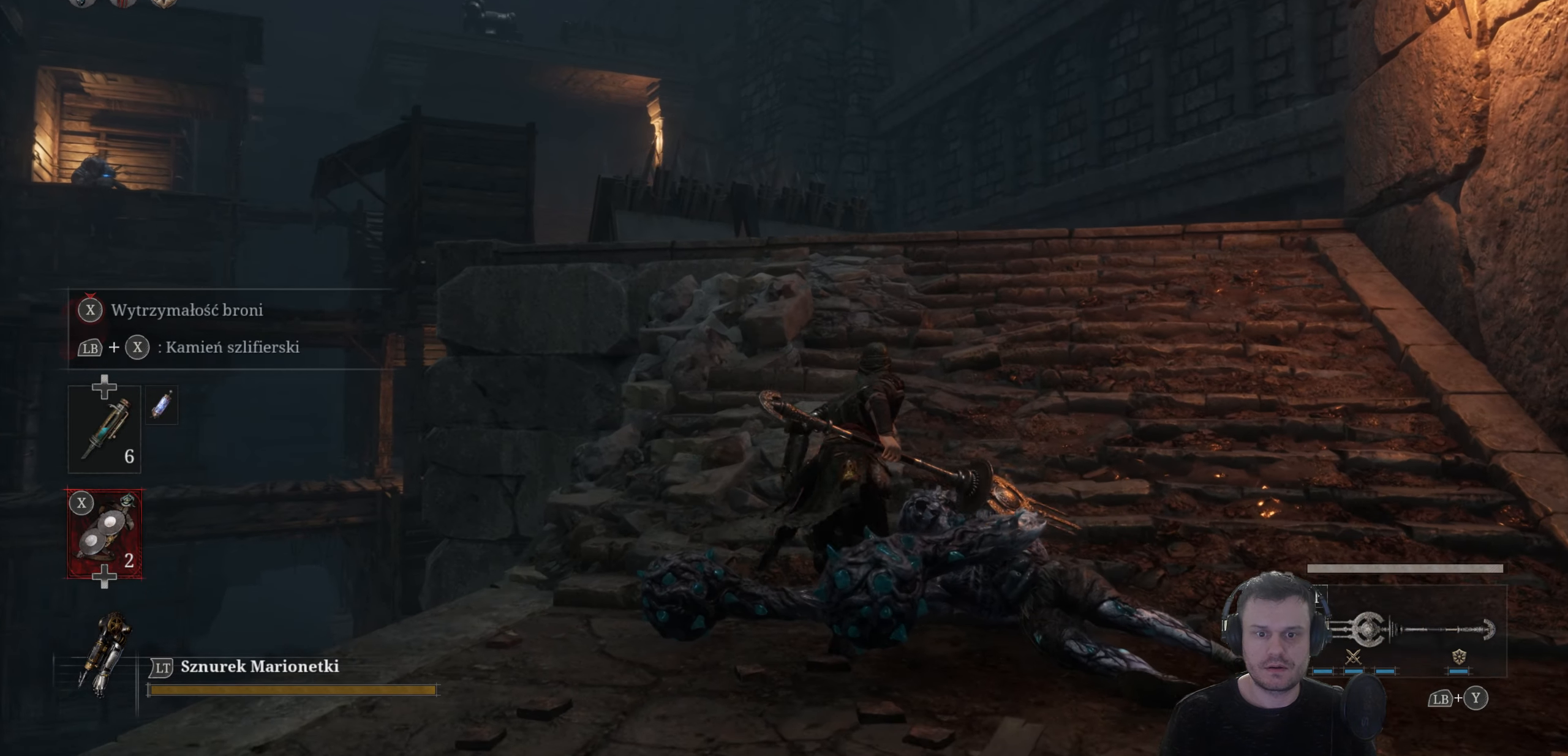
{"buttons": ["B"], "left_stick": "up", "right_stick": "center", "events": []}
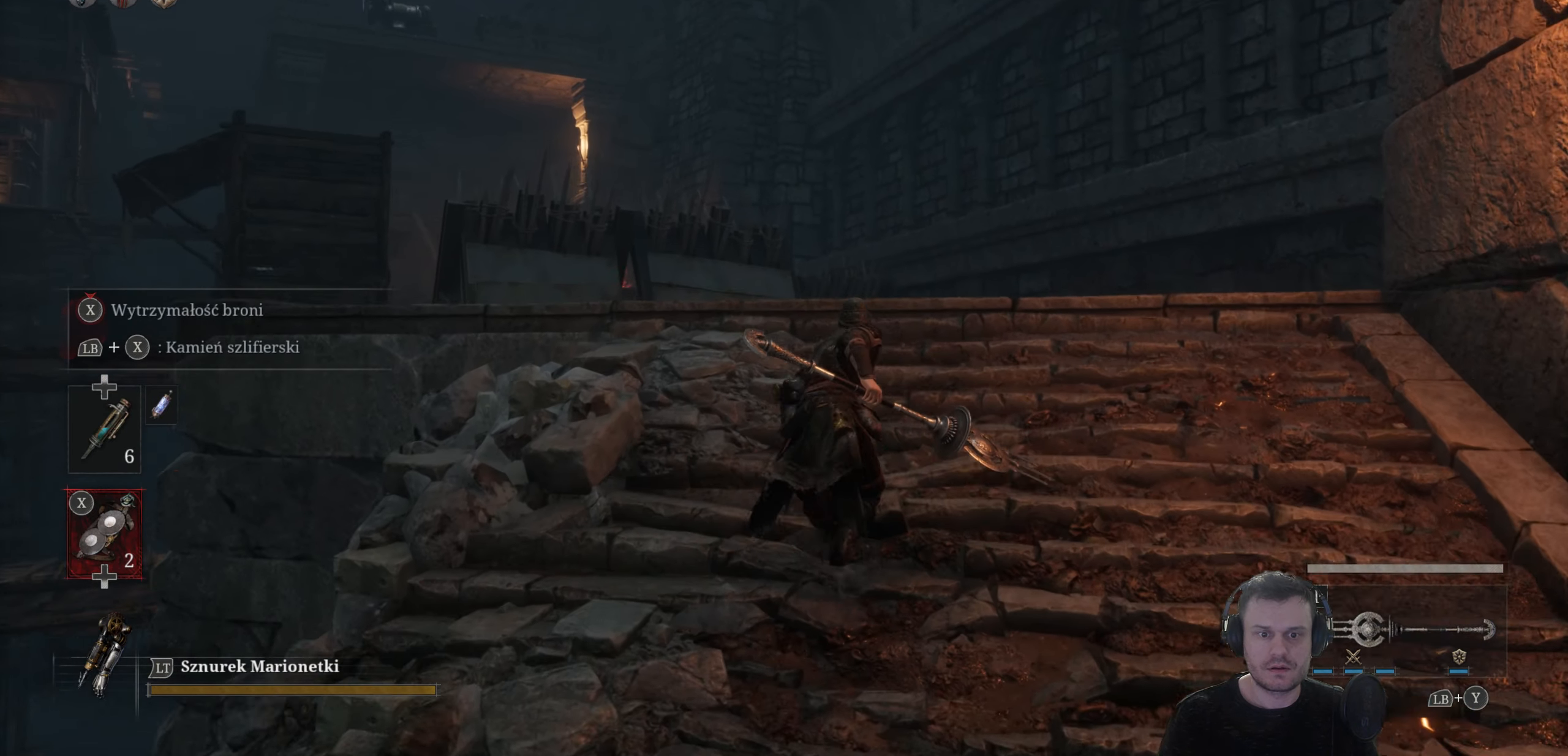
{"buttons": ["B"], "left_stick": "up", "right_stick": "center", "events": []}
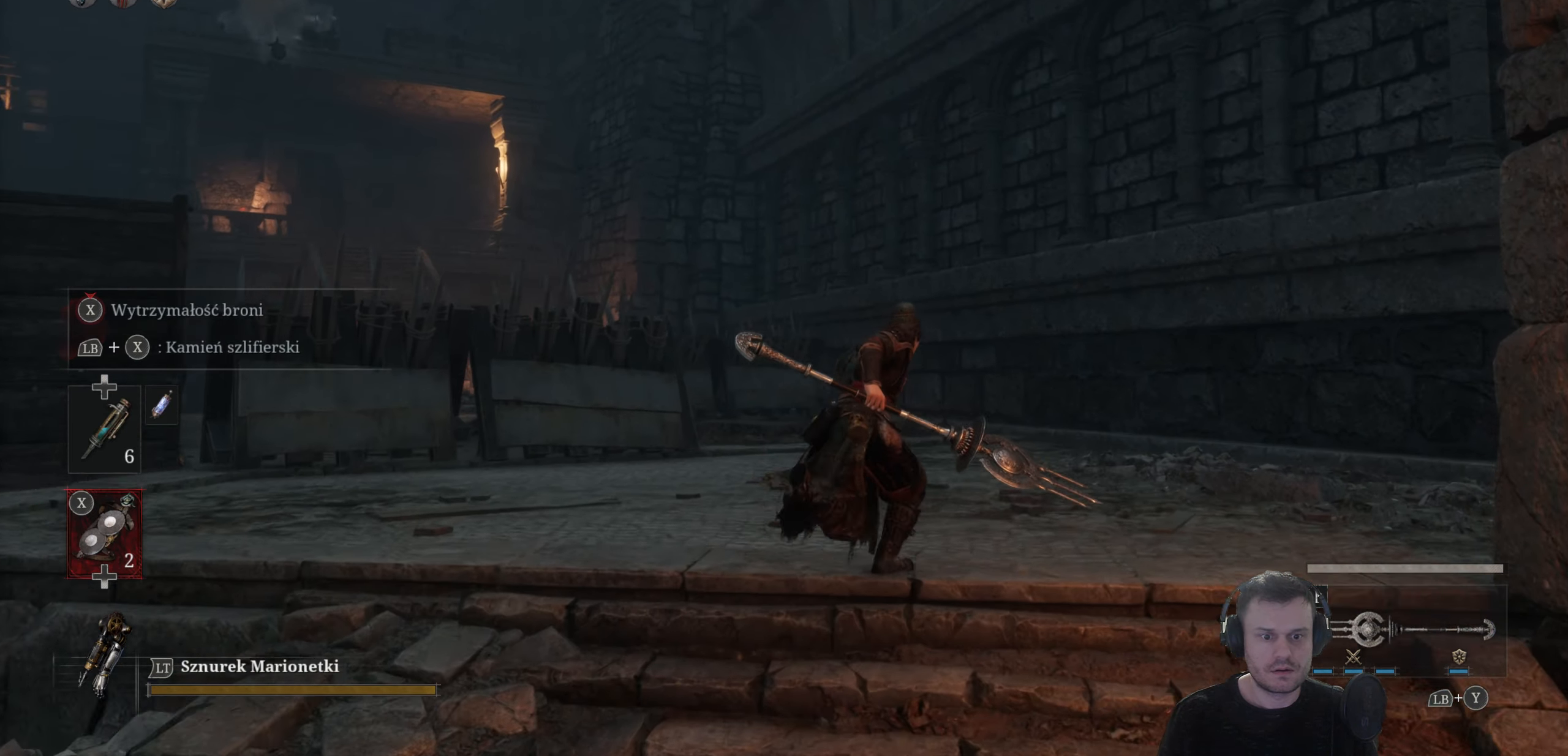
{"buttons": ["B"], "left_stick": "up", "right_stick": "center", "events": []}
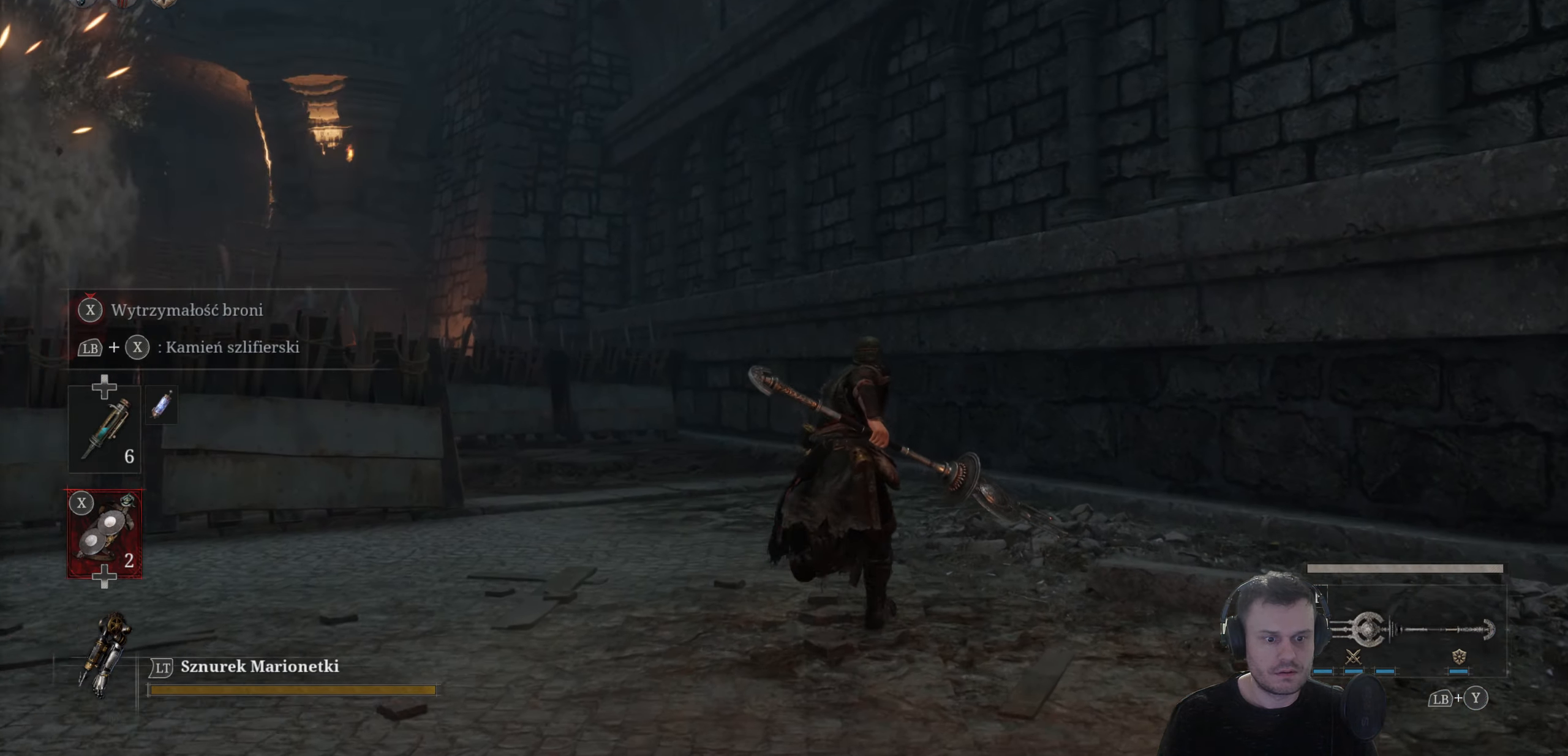
{"buttons": ["B"], "left_stick": "up-left", "right_stick": "center", "events": [[350, "left_stick", "up-left"]]}
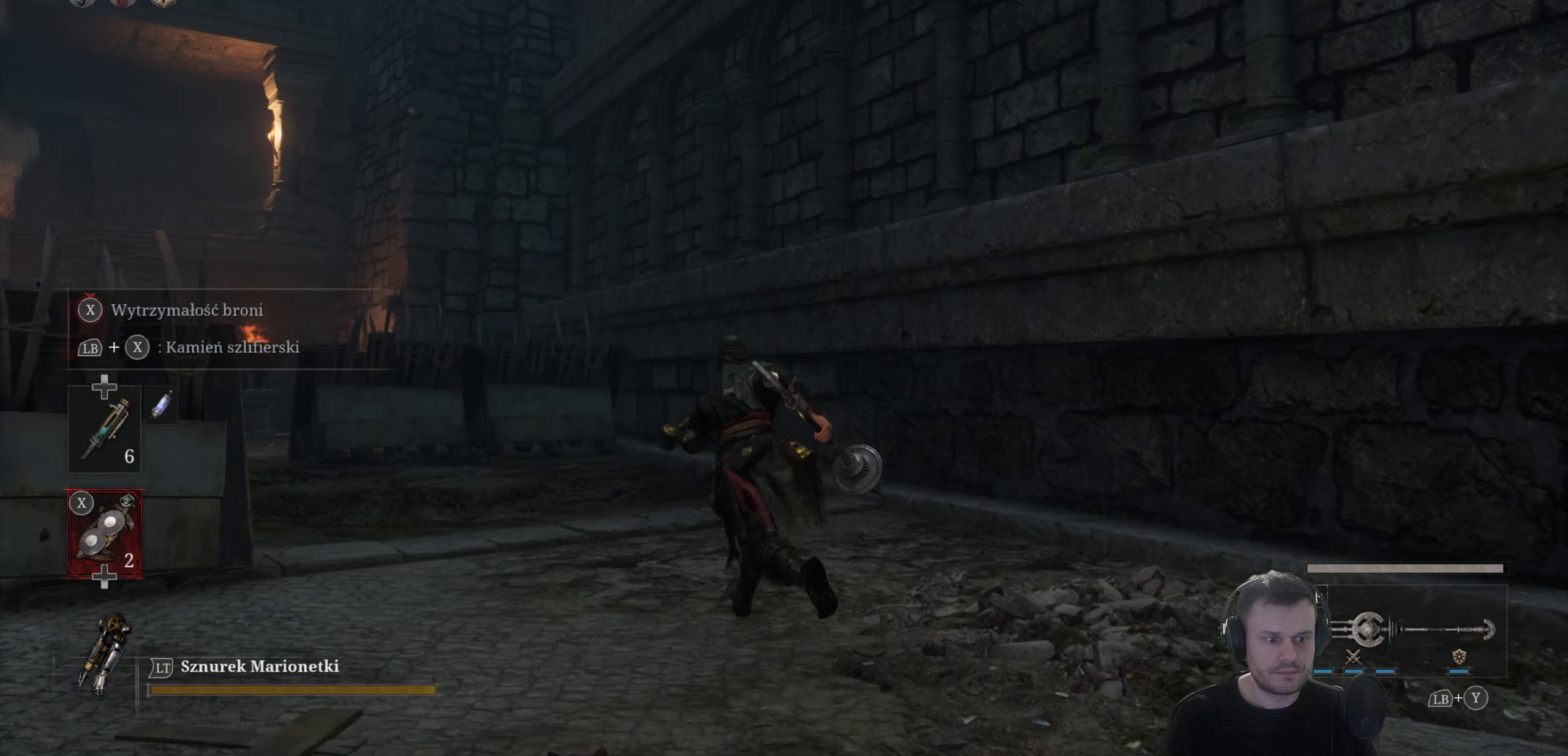
{"buttons": ["B"], "left_stick": "up-left", "right_stick": "center", "events": []}
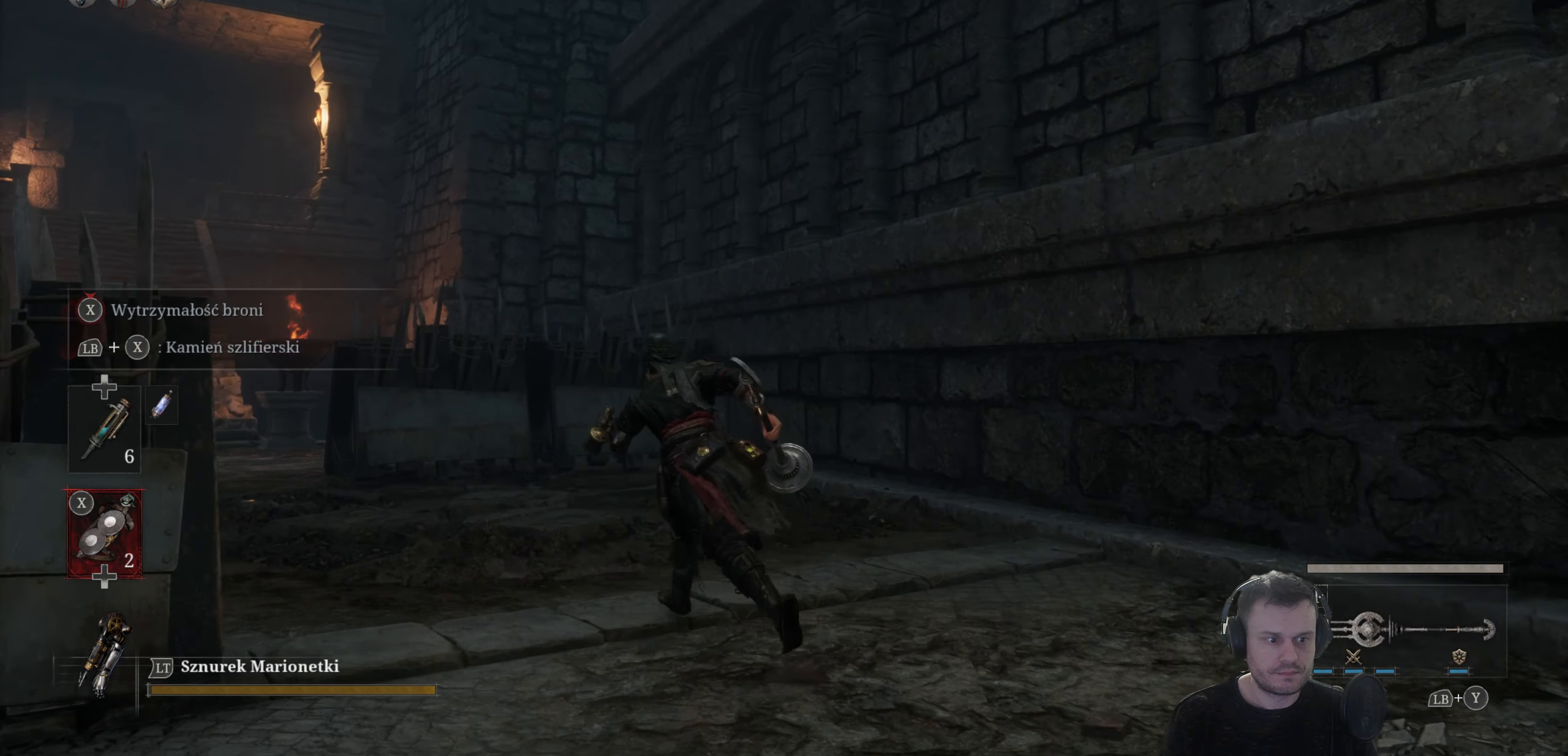
{"buttons": ["B"], "left_stick": "up-left", "right_stick": "center", "events": []}
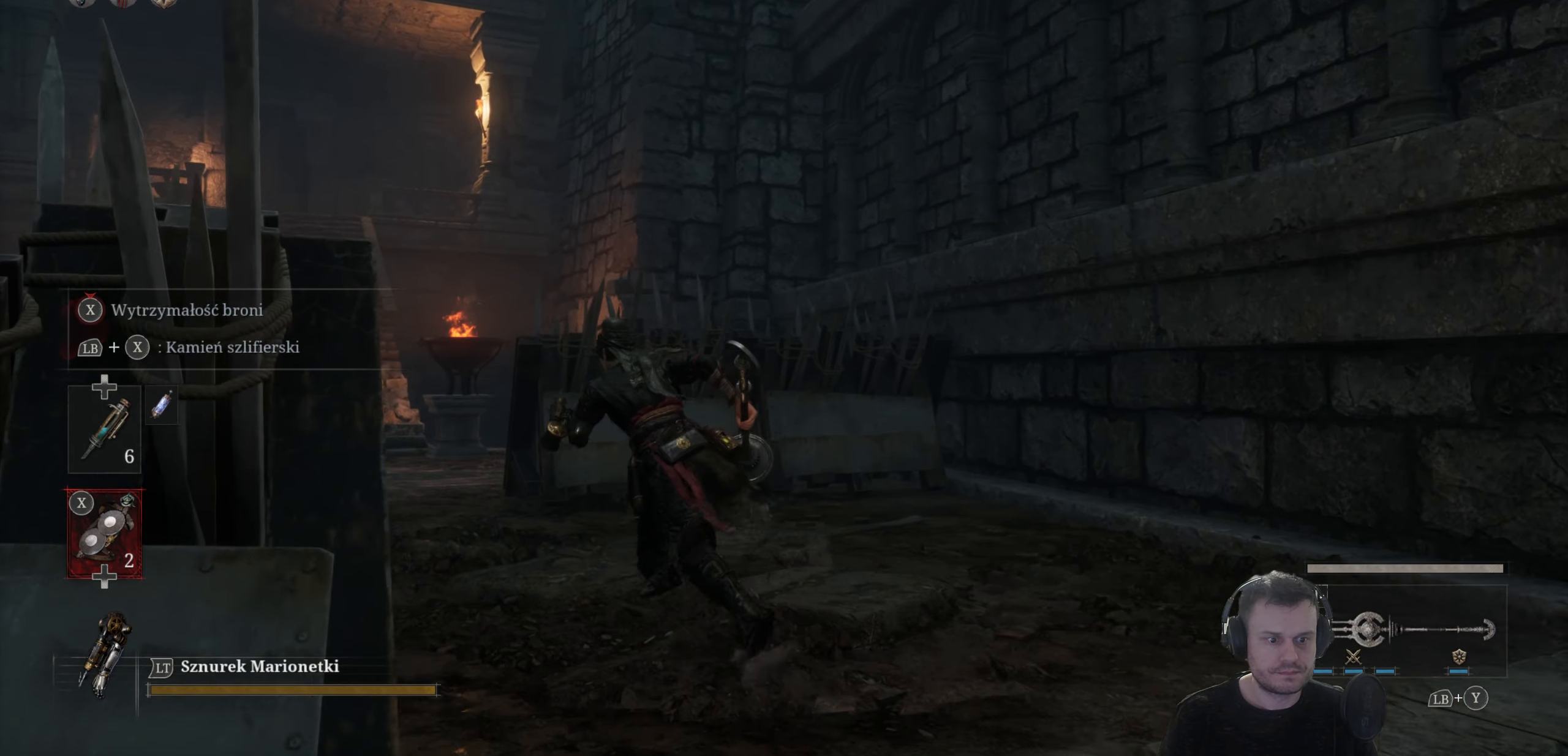
{"buttons": ["B"], "left_stick": "up-left", "right_stick": "center", "events": []}
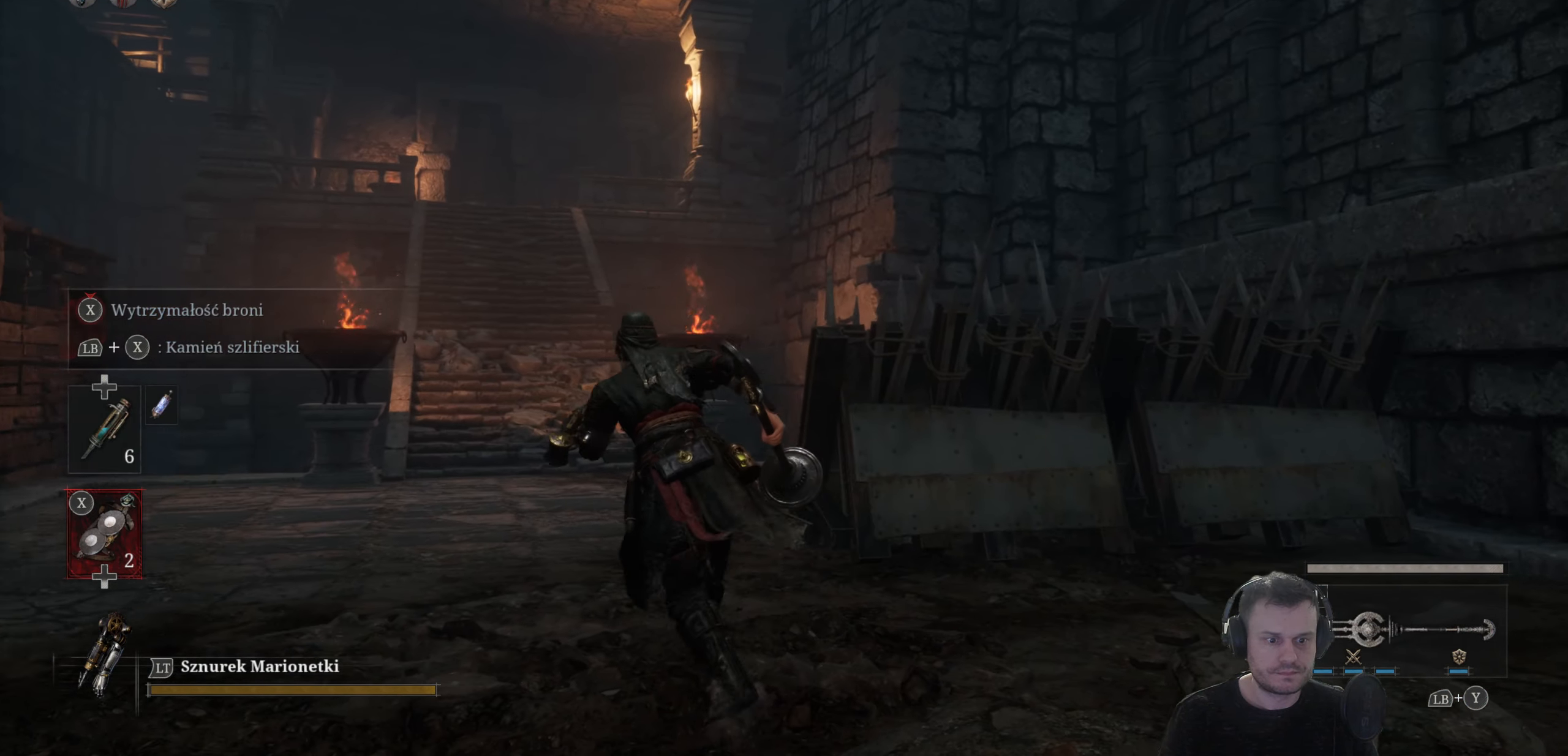
{"buttons": ["B"], "left_stick": "up", "right_stick": "center", "events": [[217, "left_stick", "up"]]}
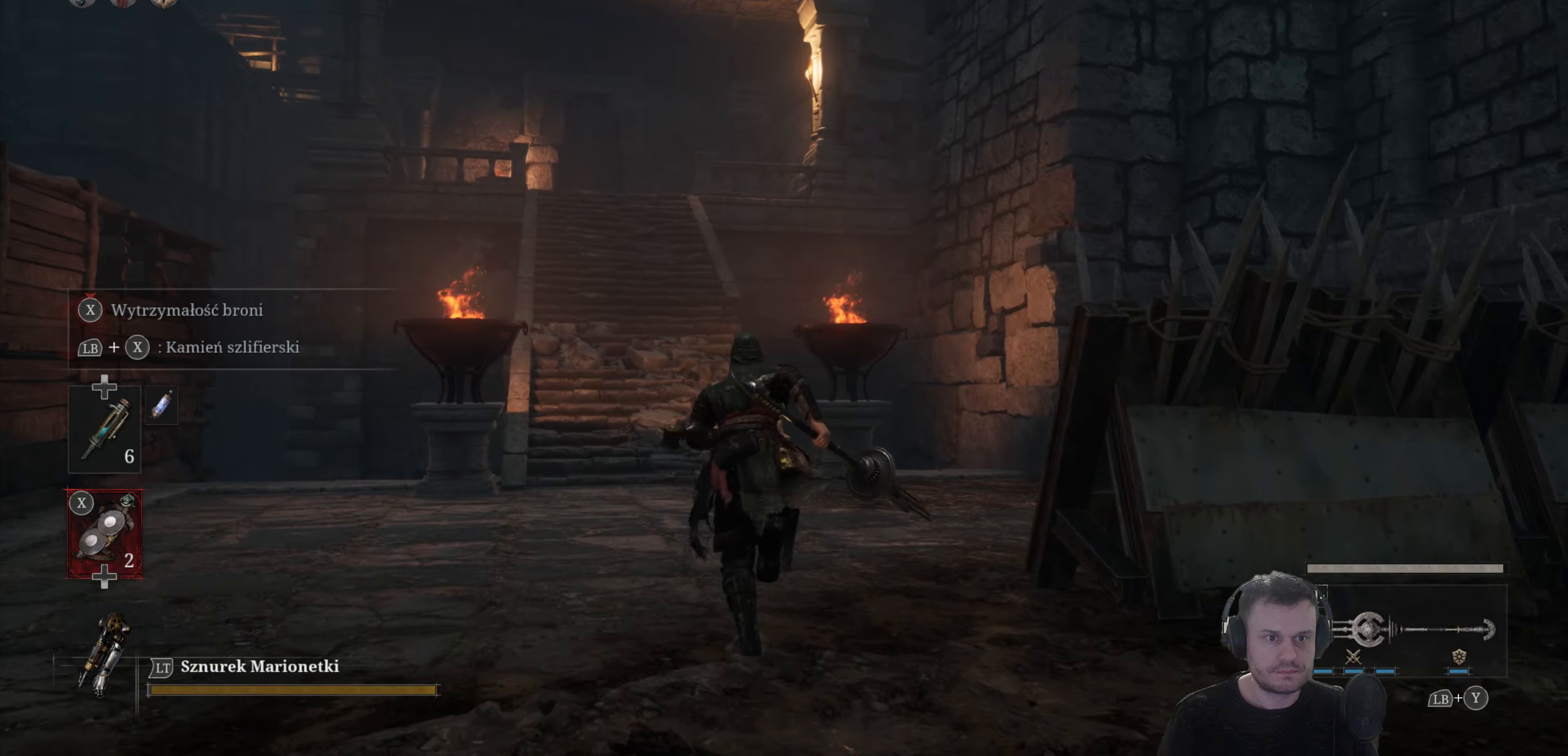
{"buttons": ["B"], "left_stick": "up", "right_stick": "center", "events": []}
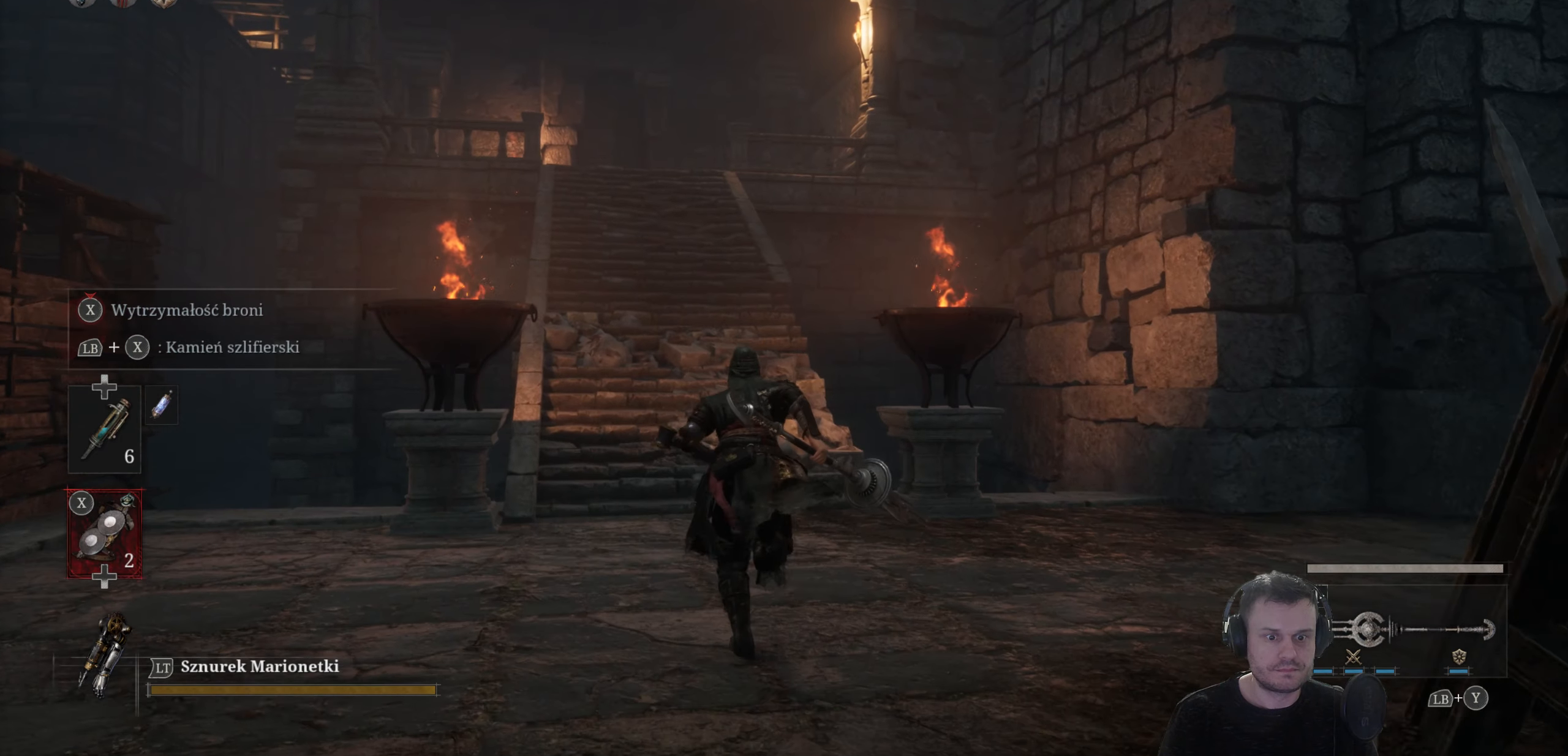
{"buttons": ["B"], "left_stick": "up", "right_stick": "center", "events": []}
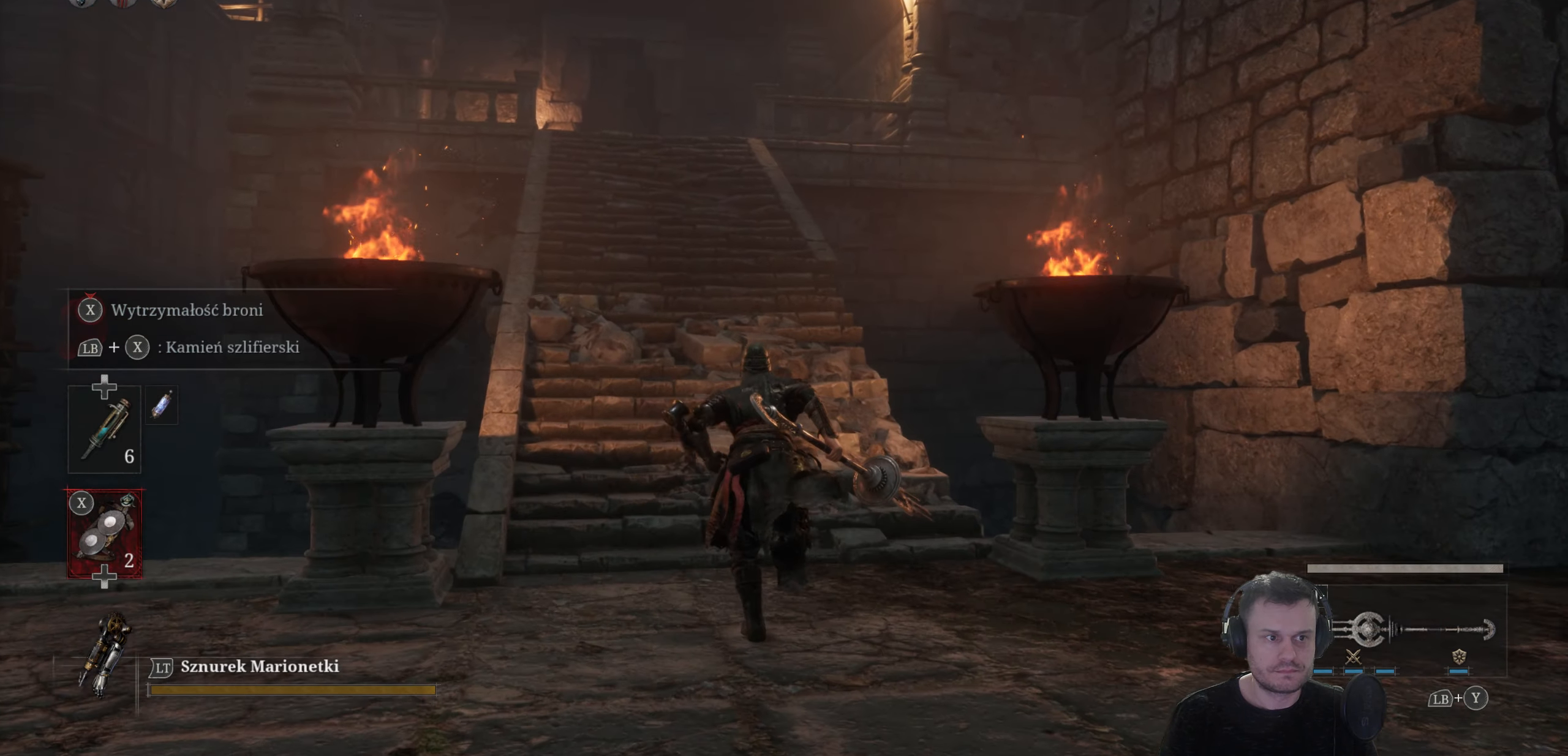
{"buttons": ["B"], "left_stick": "up", "right_stick": "center", "events": []}
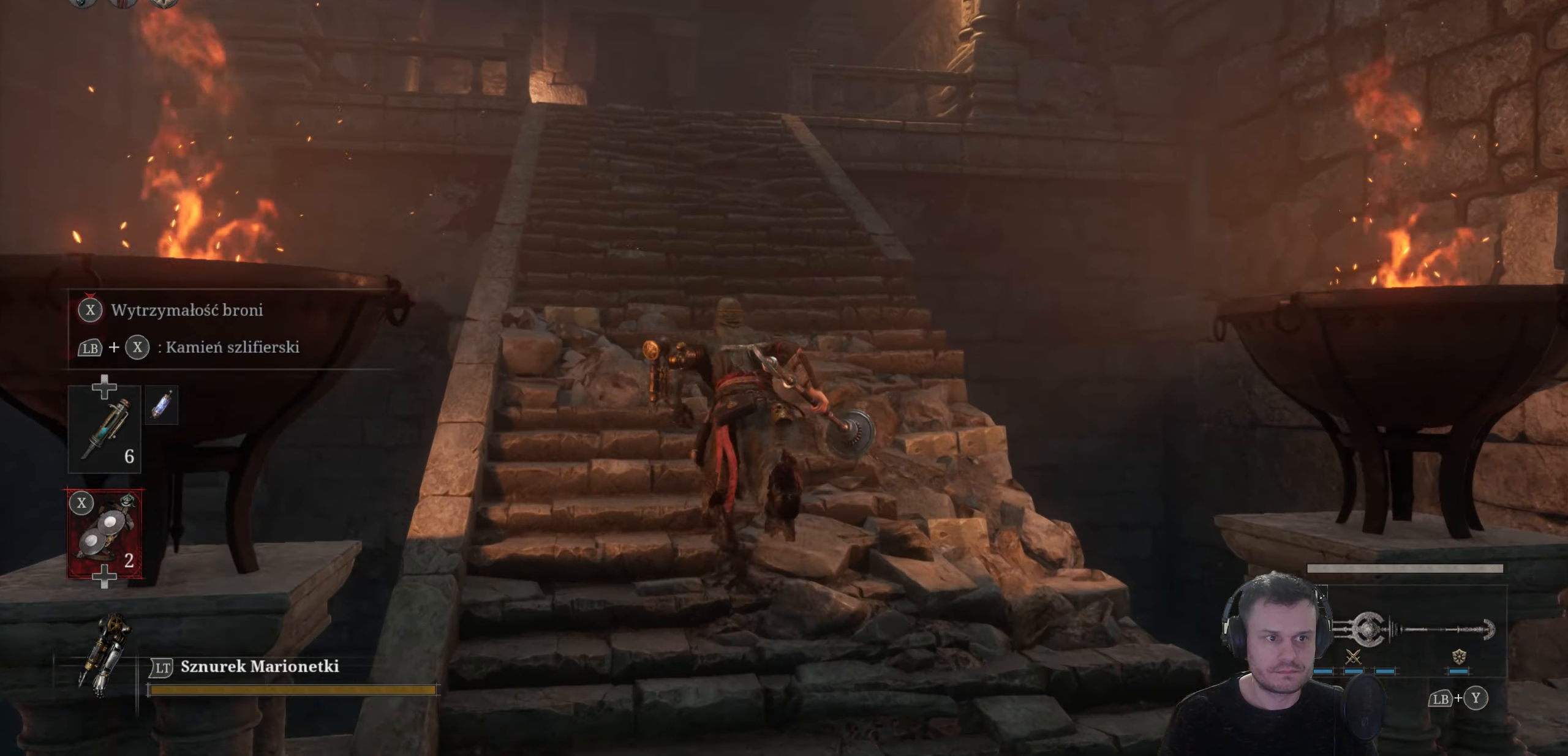
{"buttons": ["B"], "left_stick": "up", "right_stick": "center", "events": []}
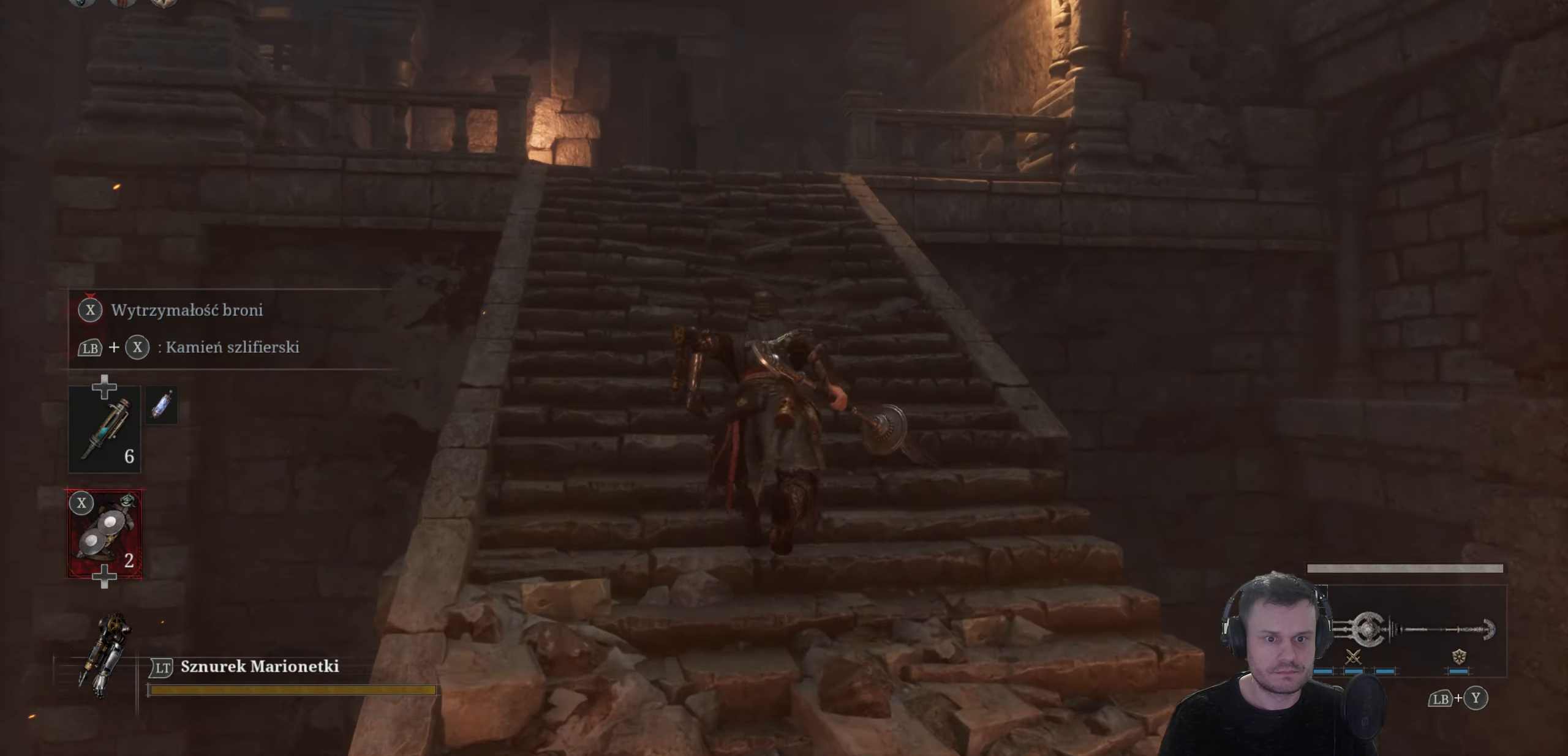
{"buttons": ["B"], "left_stick": "up", "right_stick": "center", "events": []}
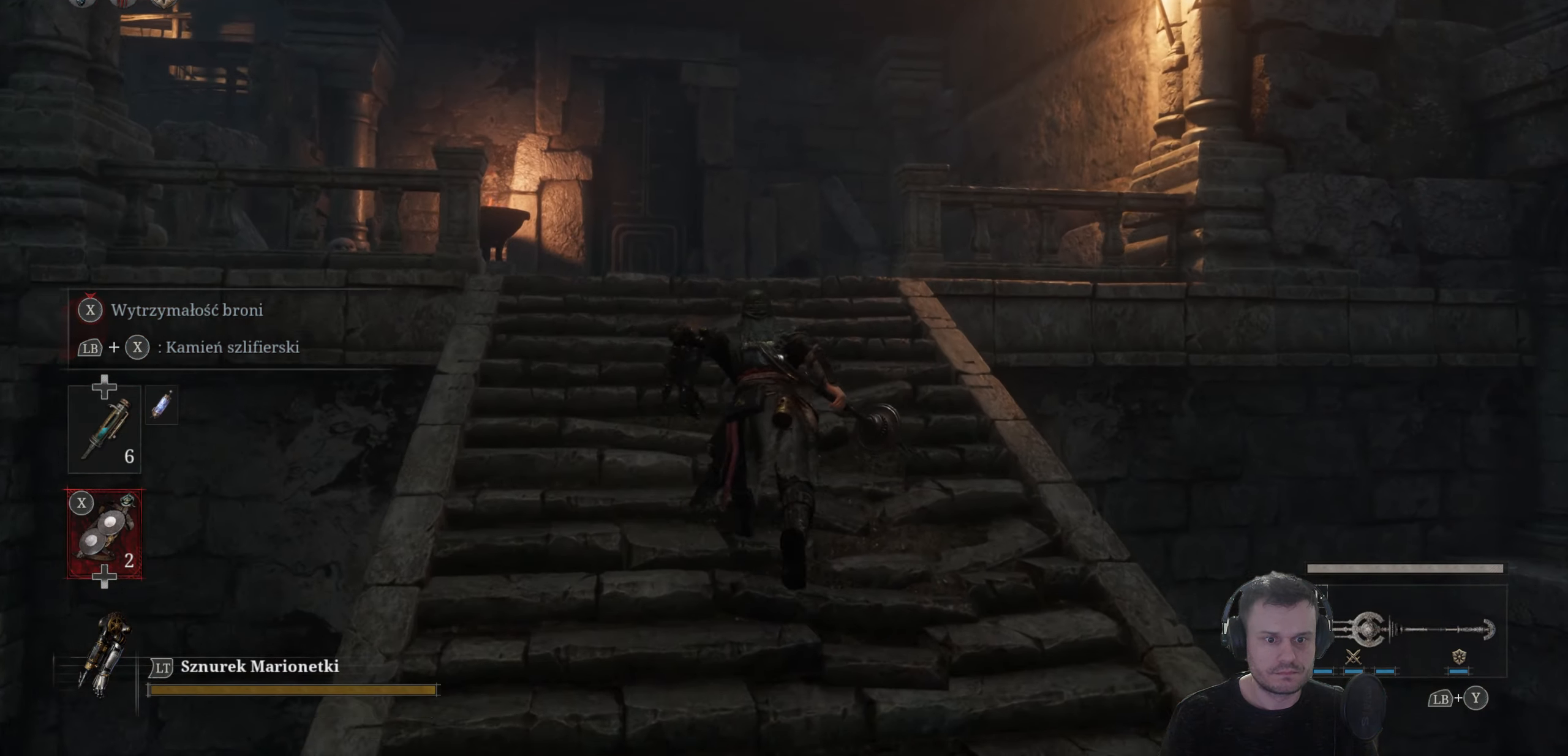
{"buttons": ["B"], "left_stick": "up", "right_stick": "center", "events": []}